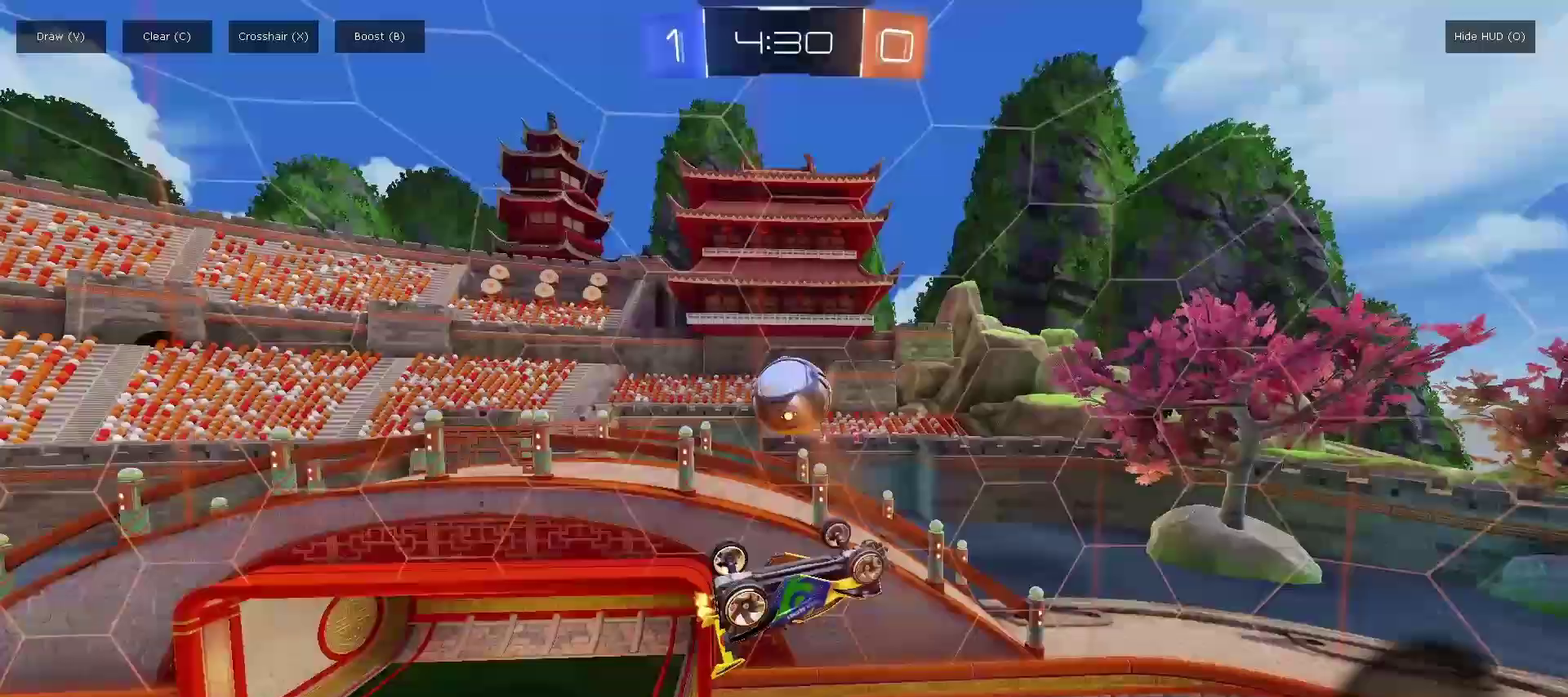
Gameplay with a controller (PlayStation layout); each line is a JSON object with the inputs held at the frame after it. "events" lists button and stick changes between this image and that frame as [ms after this image, input, new state], when the widget could be followed in between.
{"buttons": ["CROSS"], "left_stick": "center", "right_stick": "center", "events": [[283, "CROSS", "down"]]}
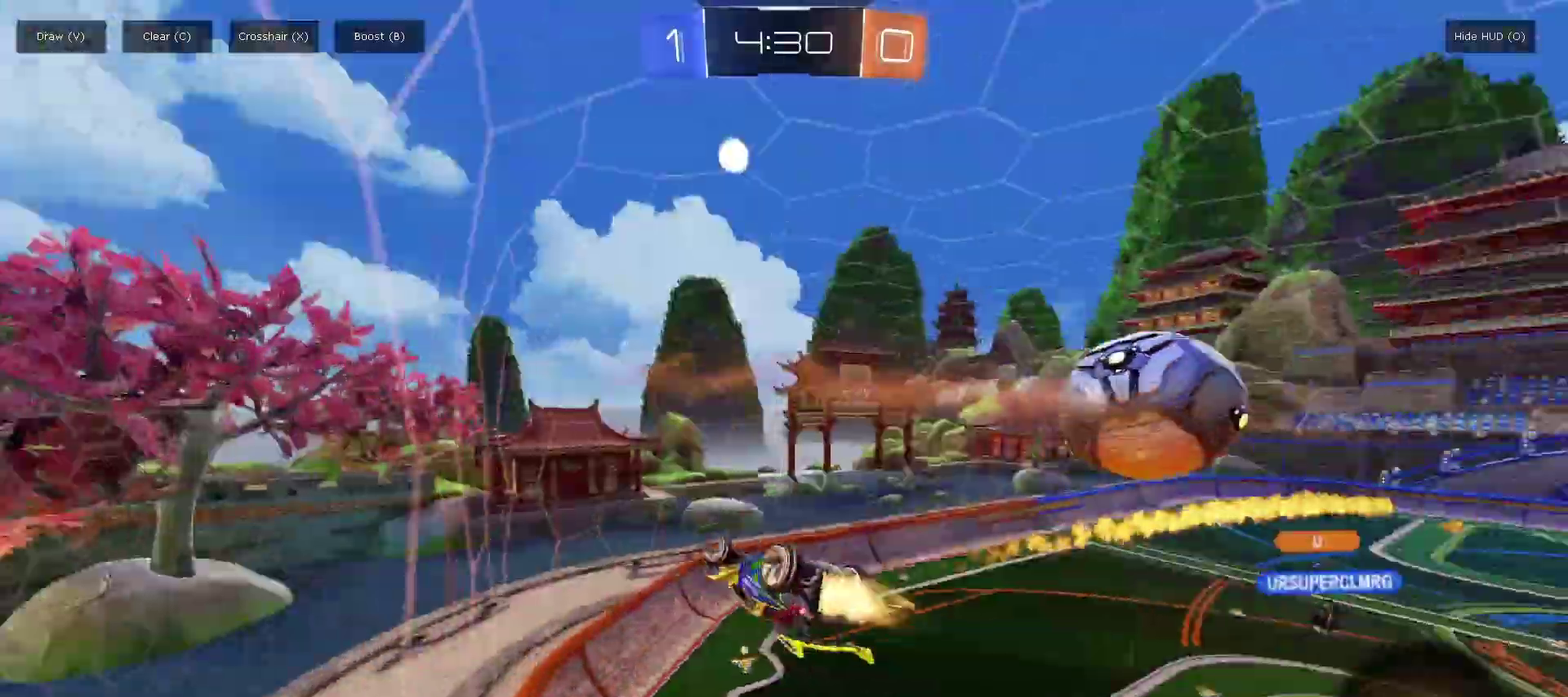
{"buttons": [], "left_stick": "center", "right_stick": "center", "events": [[17, "CROSS", "up"], [217, "CROSS", "down"], [367, "CROSS", "up"]]}
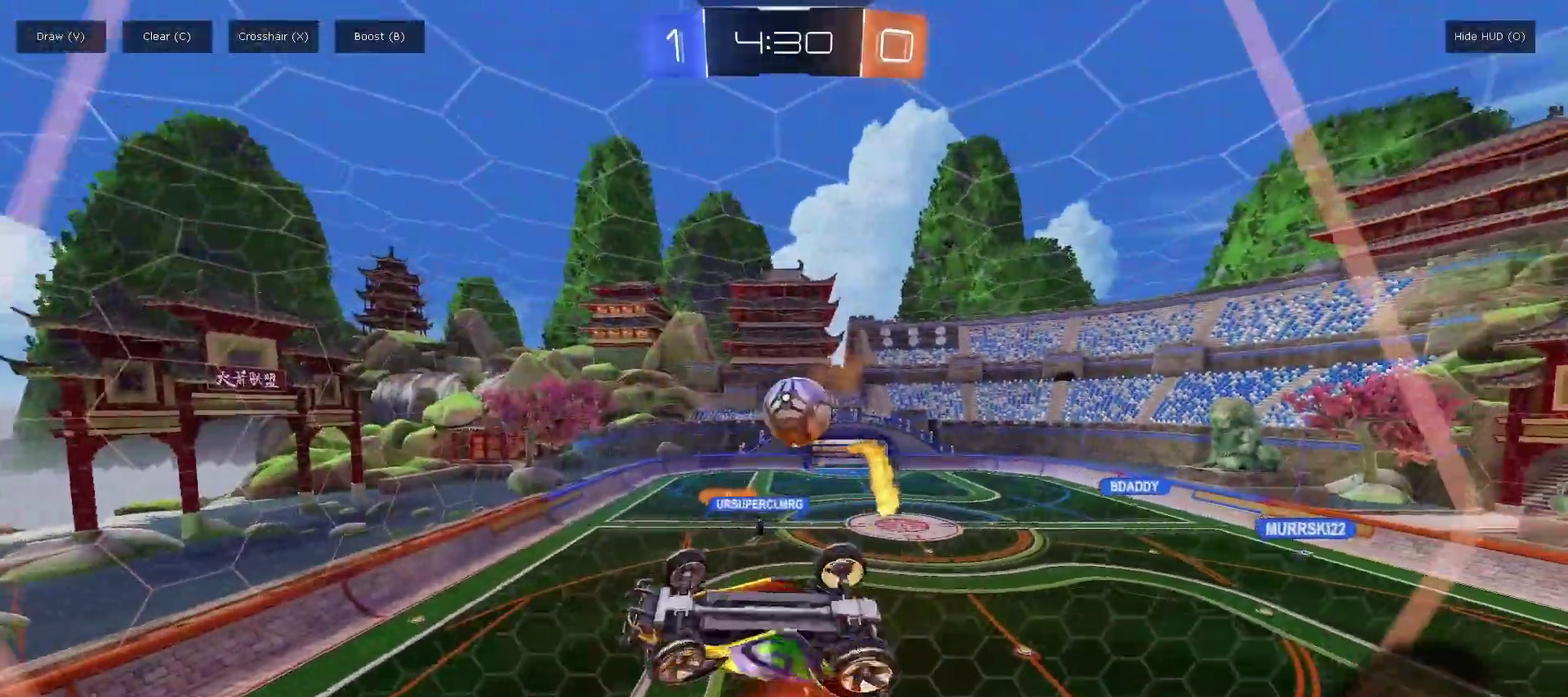
{"buttons": [], "left_stick": "center", "right_stick": "center", "events": []}
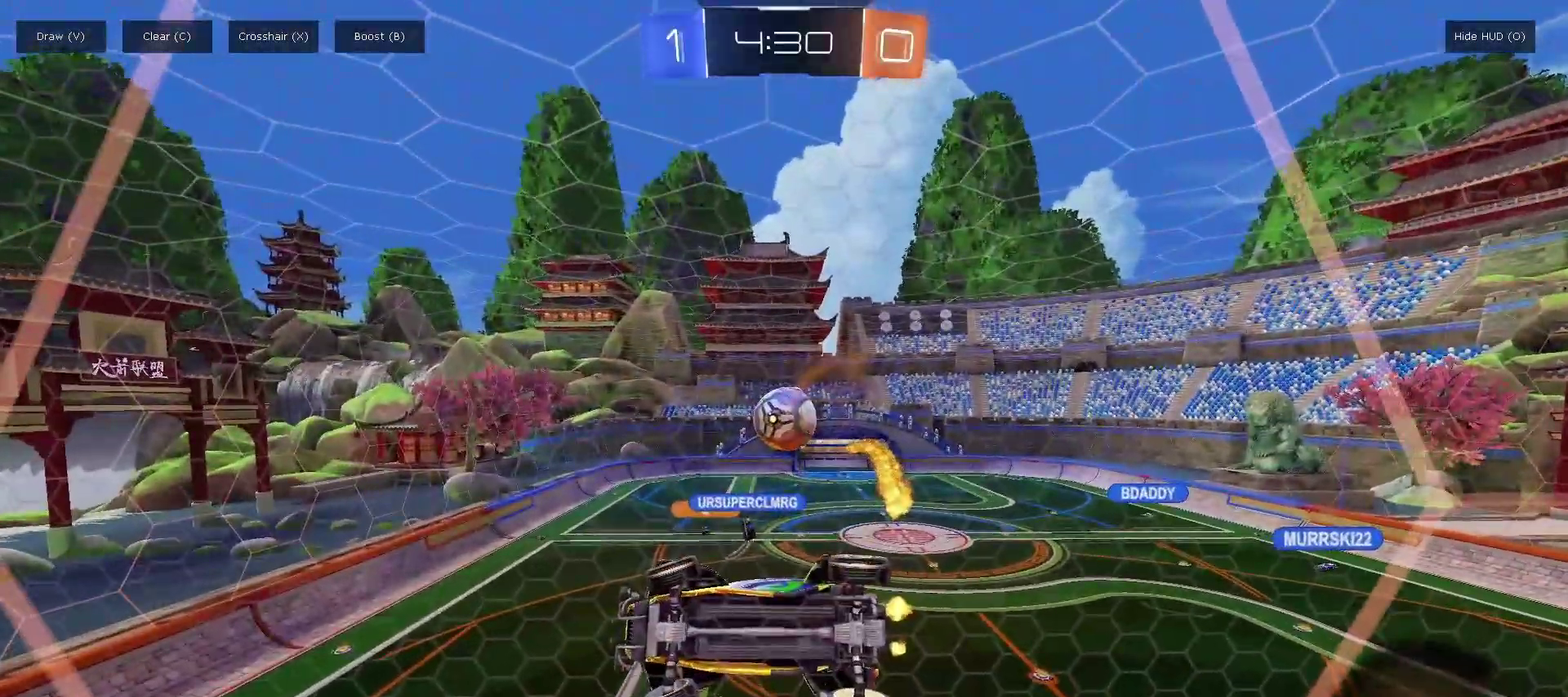
{"buttons": [], "left_stick": "center", "right_stick": "center", "events": []}
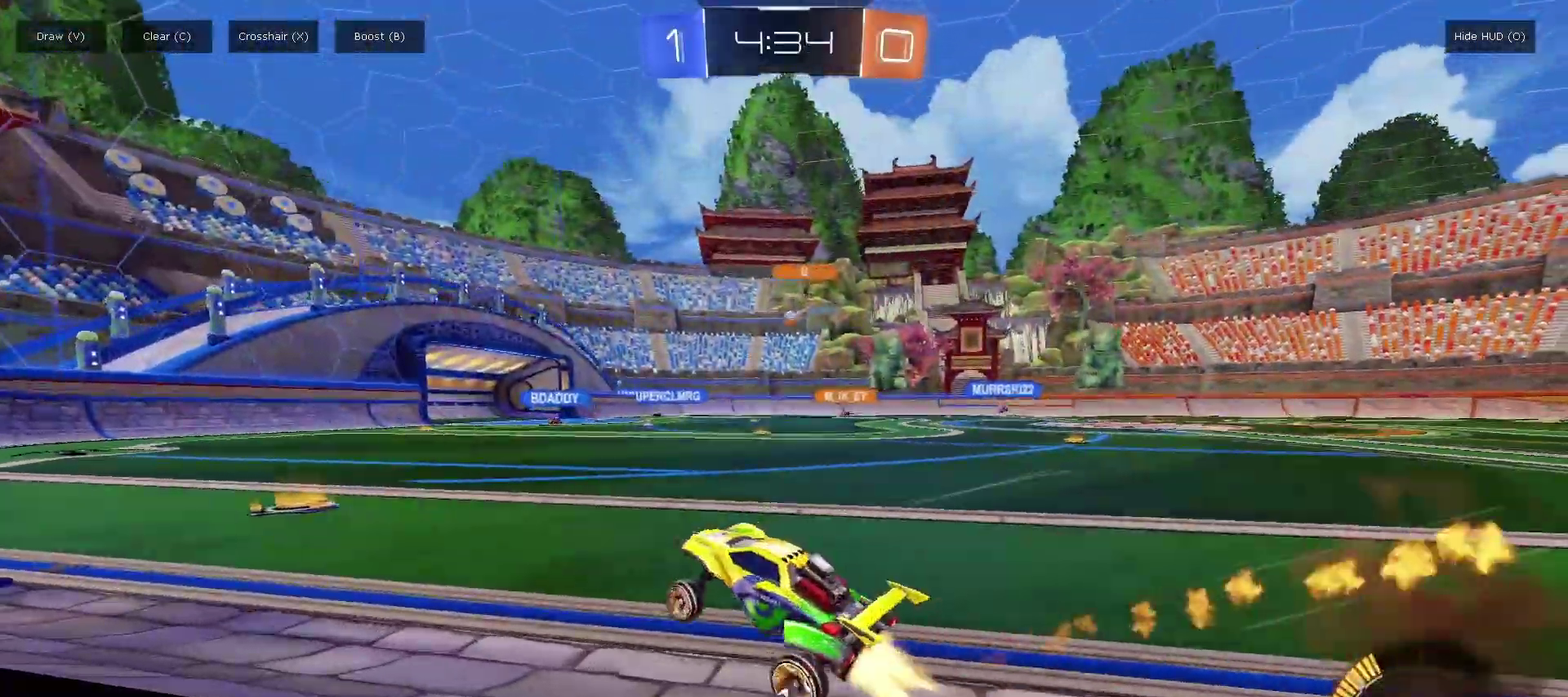
{"buttons": [], "left_stick": "center", "right_stick": "center", "events": []}
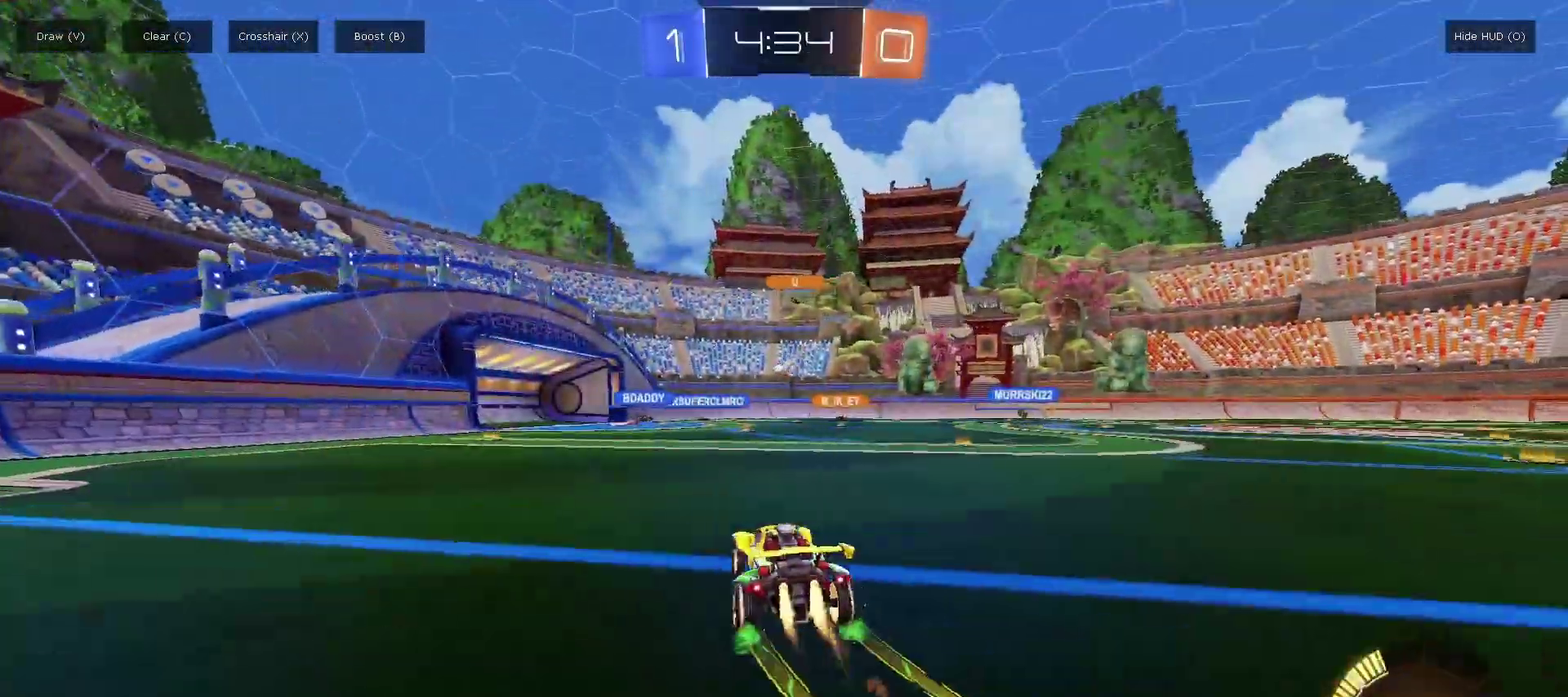
{"buttons": [], "left_stick": "center", "right_stick": "center", "events": []}
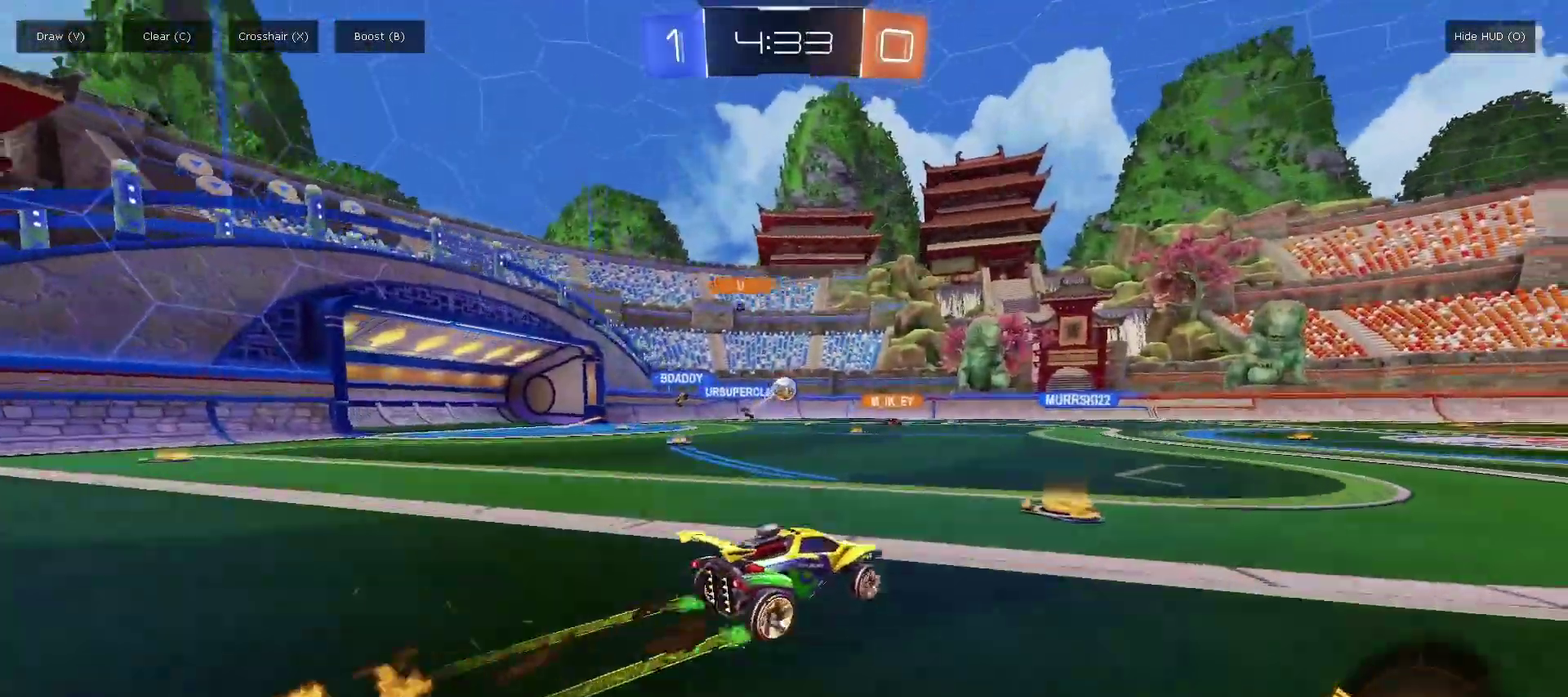
{"buttons": [], "left_stick": "center", "right_stick": "center", "events": []}
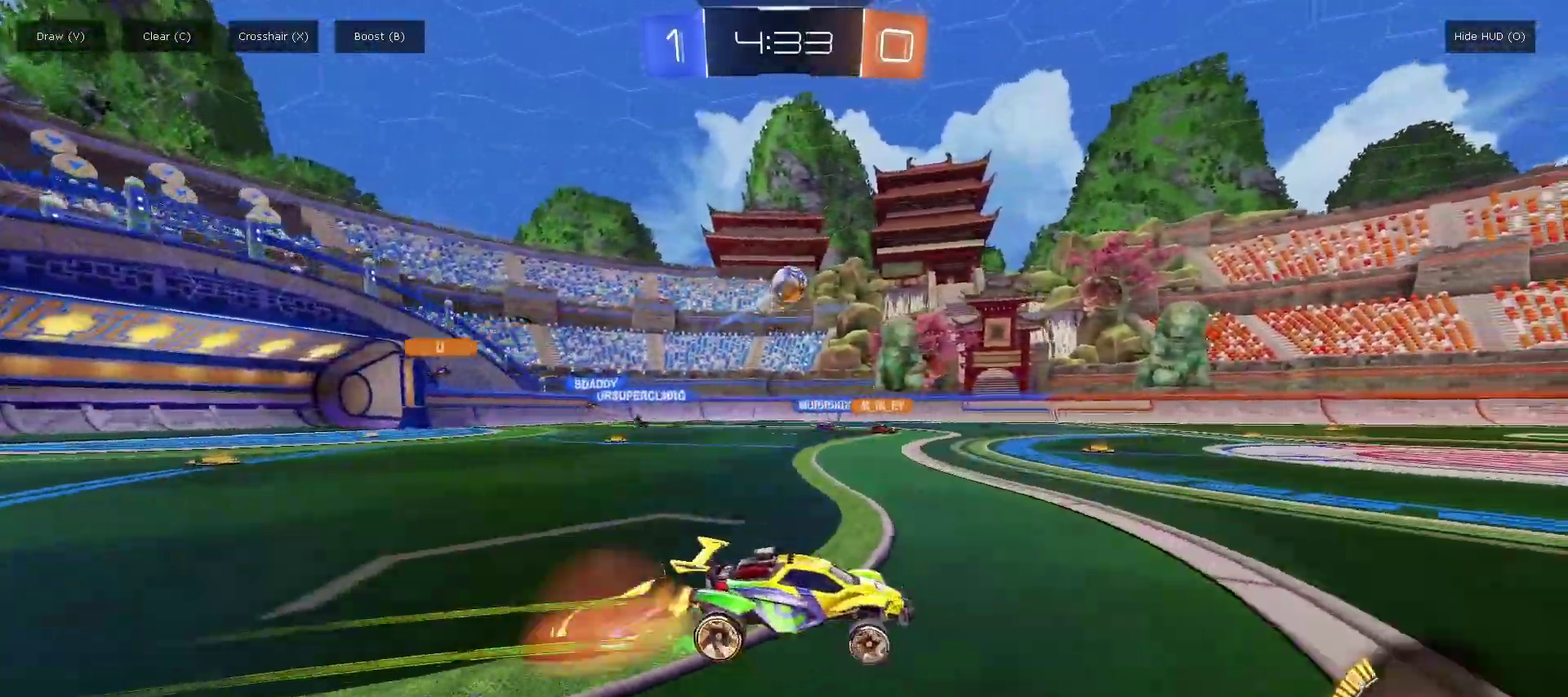
{"buttons": [], "left_stick": "center", "right_stick": "center", "events": []}
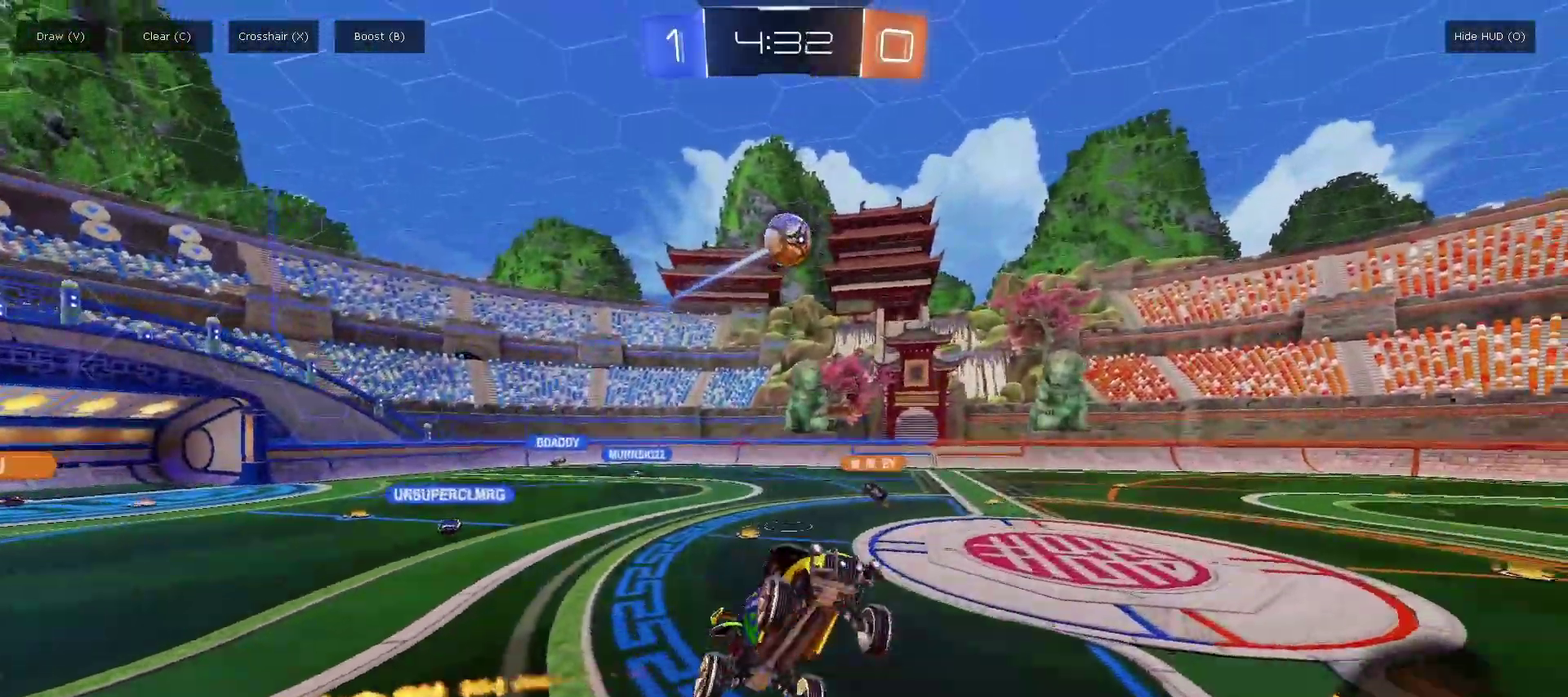
{"buttons": [], "left_stick": "center", "right_stick": "center", "events": []}
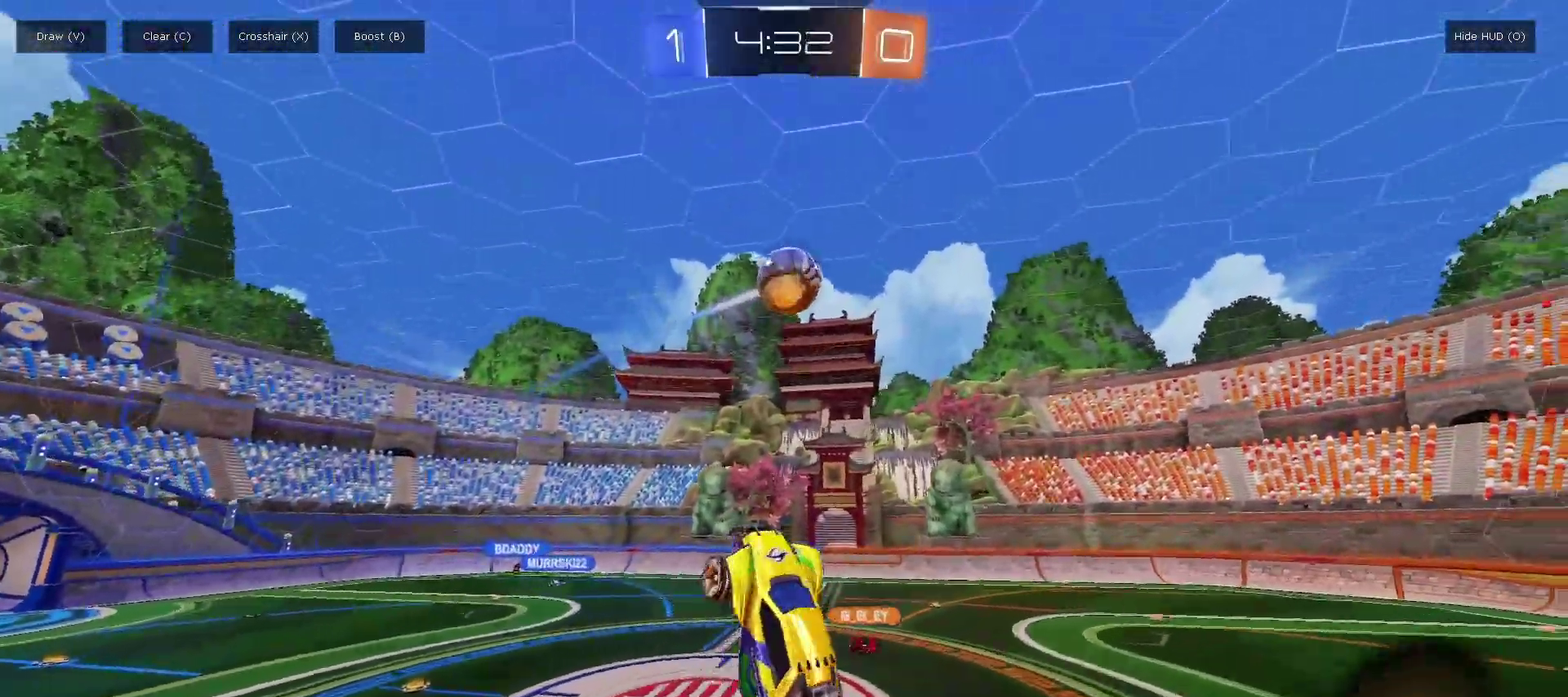
{"buttons": [], "left_stick": "center", "right_stick": "center", "events": []}
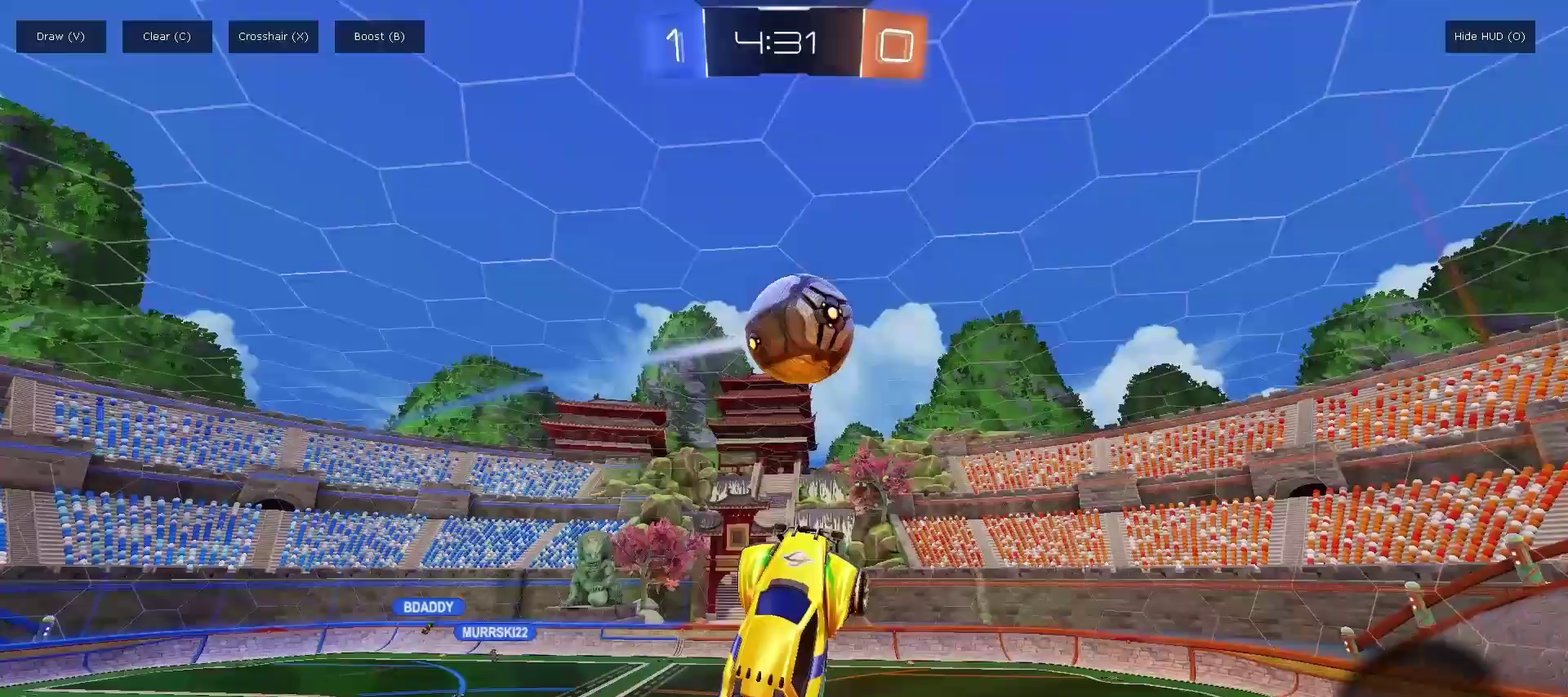
{"buttons": [], "left_stick": "center", "right_stick": "center", "events": []}
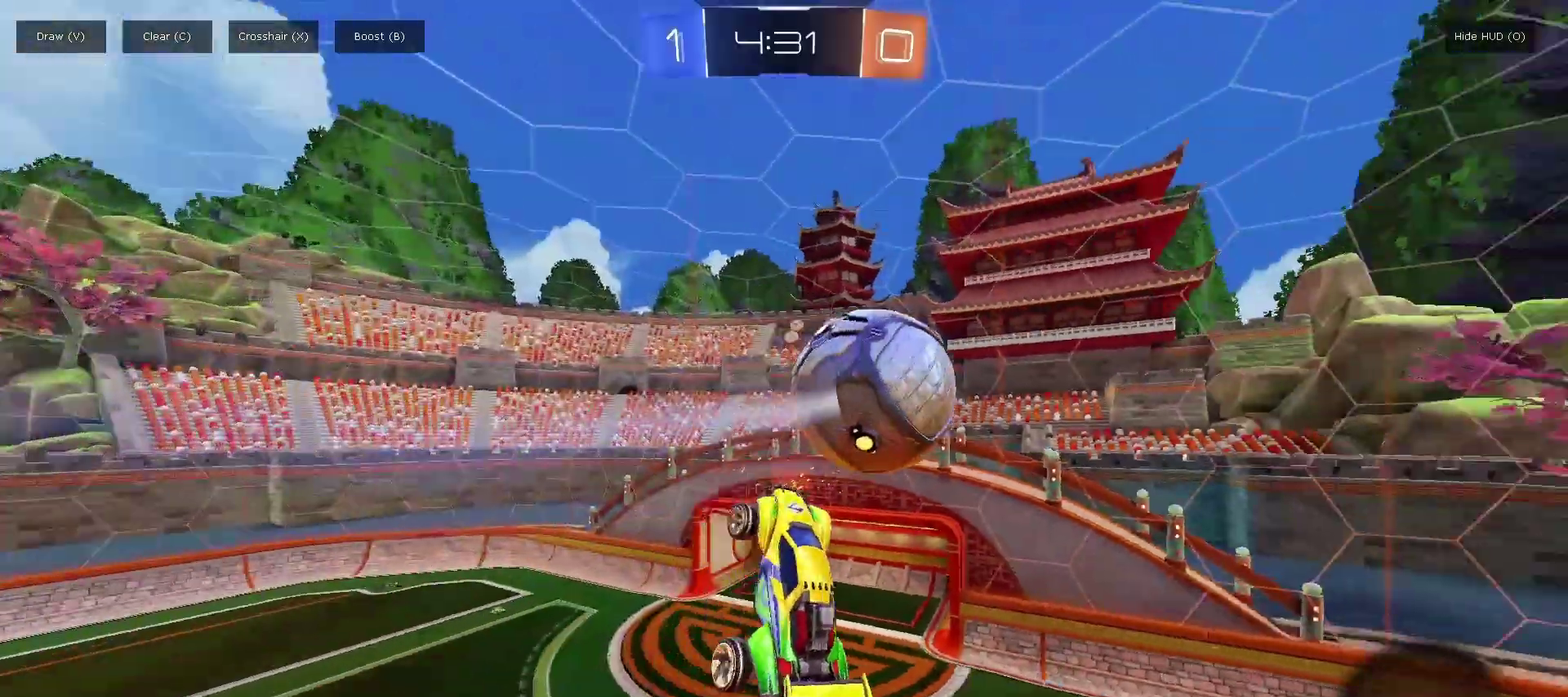
{"buttons": ["CROSS"], "left_stick": "center", "right_stick": "center", "events": [[350, "CROSS", "down"]]}
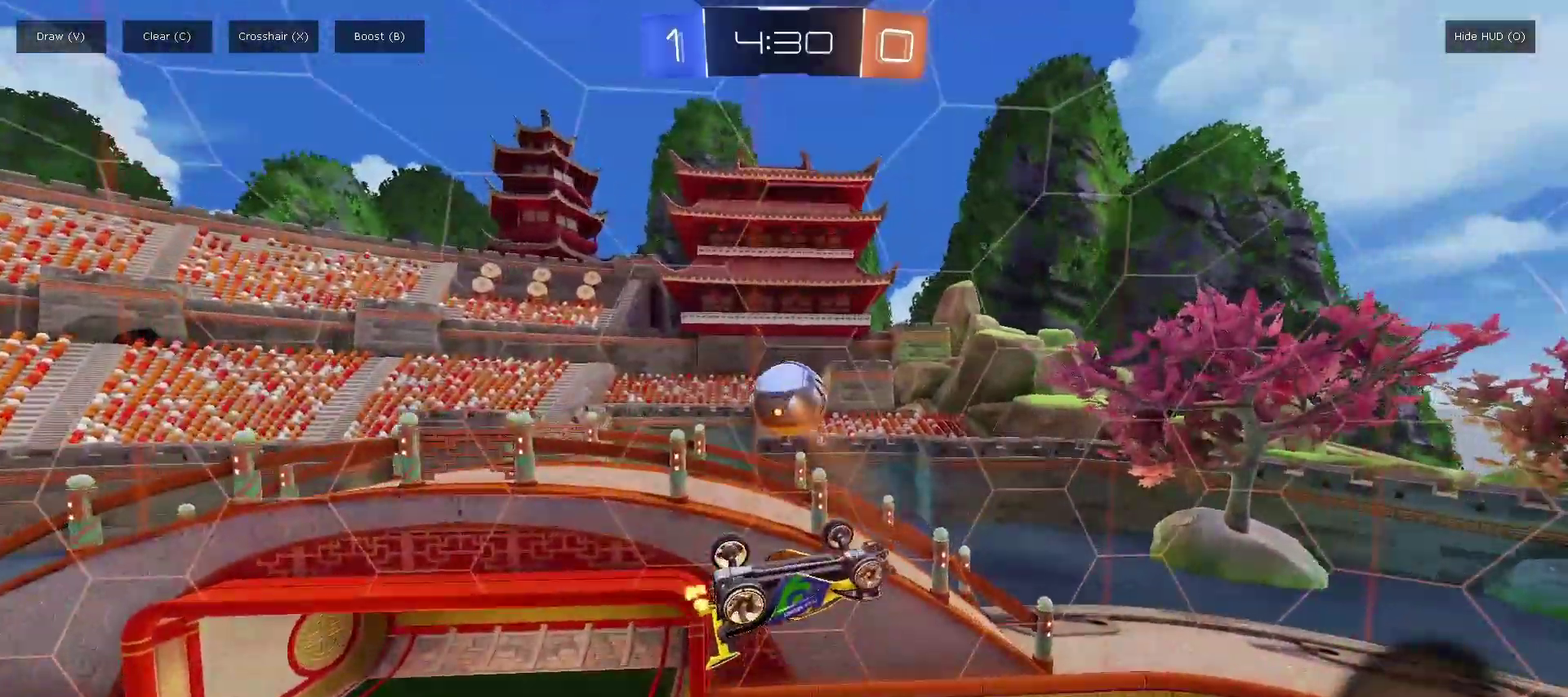
{"buttons": ["CROSS"], "left_stick": "center", "right_stick": "center", "events": [[100, "CROSS", "up"], [433, "CROSS", "down"]]}
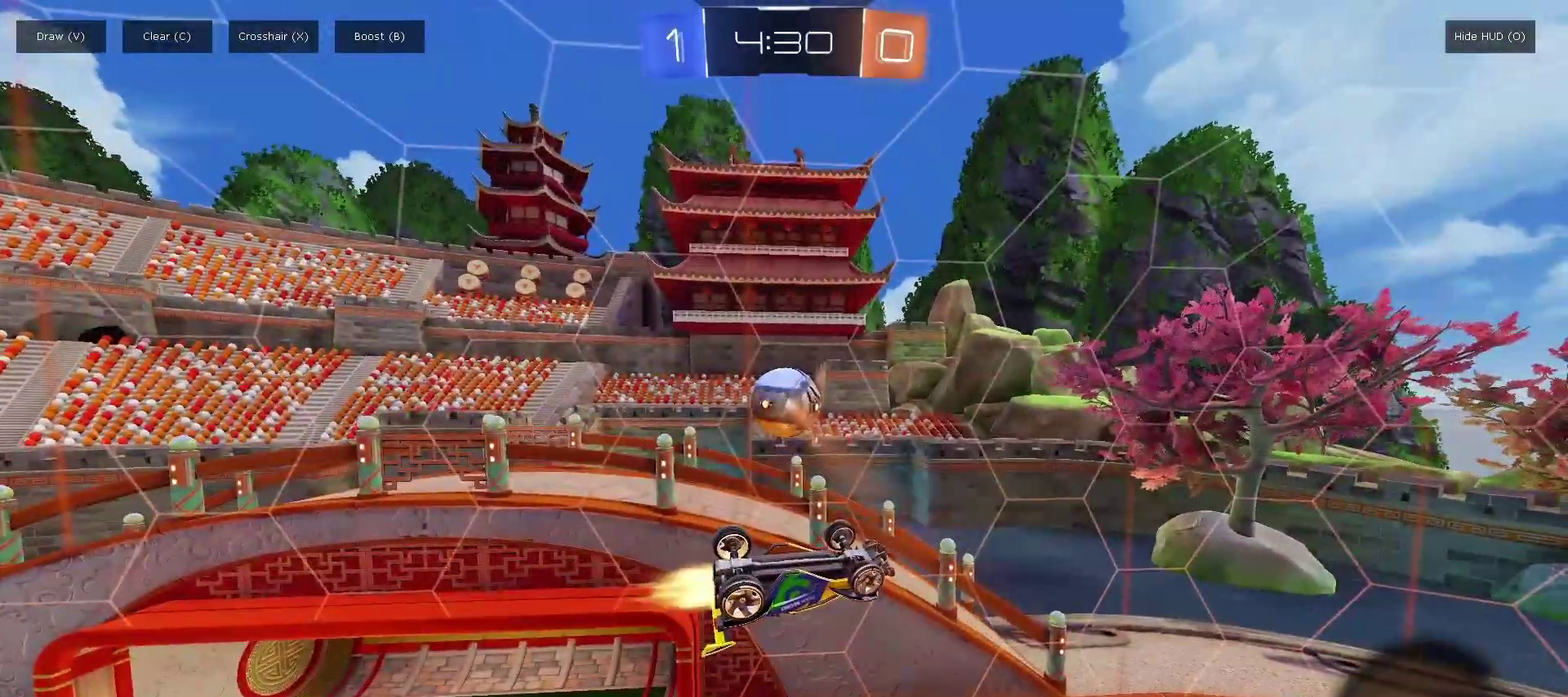
{"buttons": [], "left_stick": "center", "right_stick": "center", "events": [[100, "CROSS", "up"], [250, "CROSS", "down"], [450, "CROSS", "up"]]}
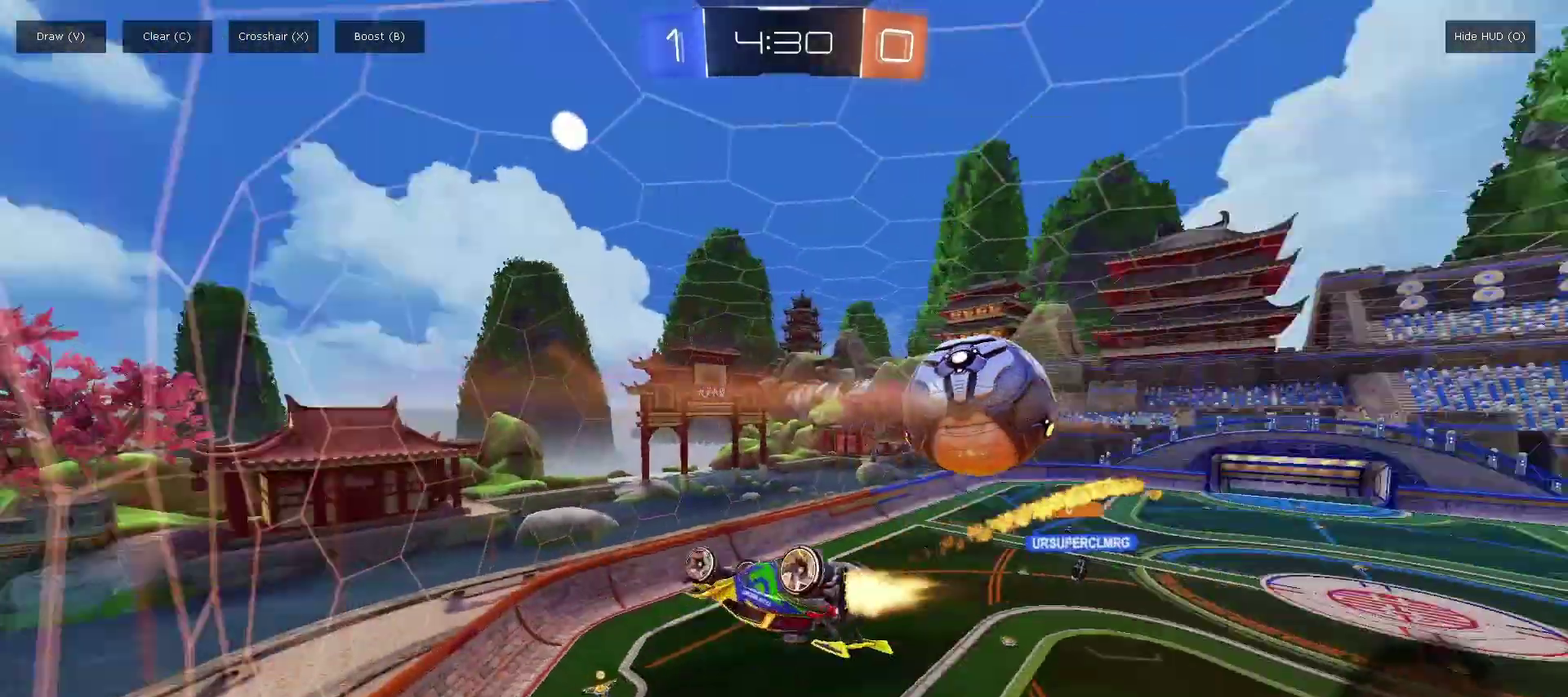
{"buttons": [], "left_stick": "center", "right_stick": "center", "events": [[117, "CROSS", "down"], [233, "CROSS", "up"]]}
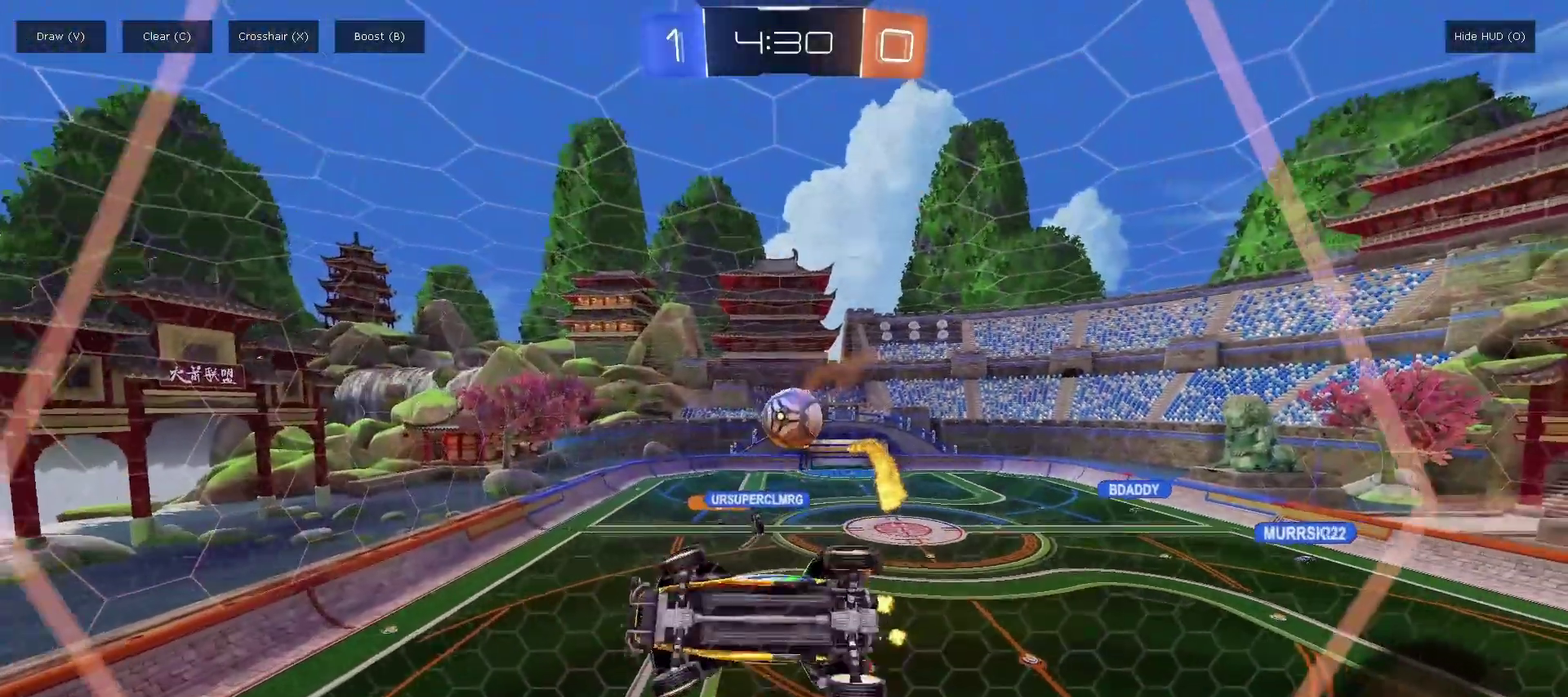
{"buttons": [], "left_stick": "center", "right_stick": "center", "events": [[317, "START", "down"], [400, "START", "up"]]}
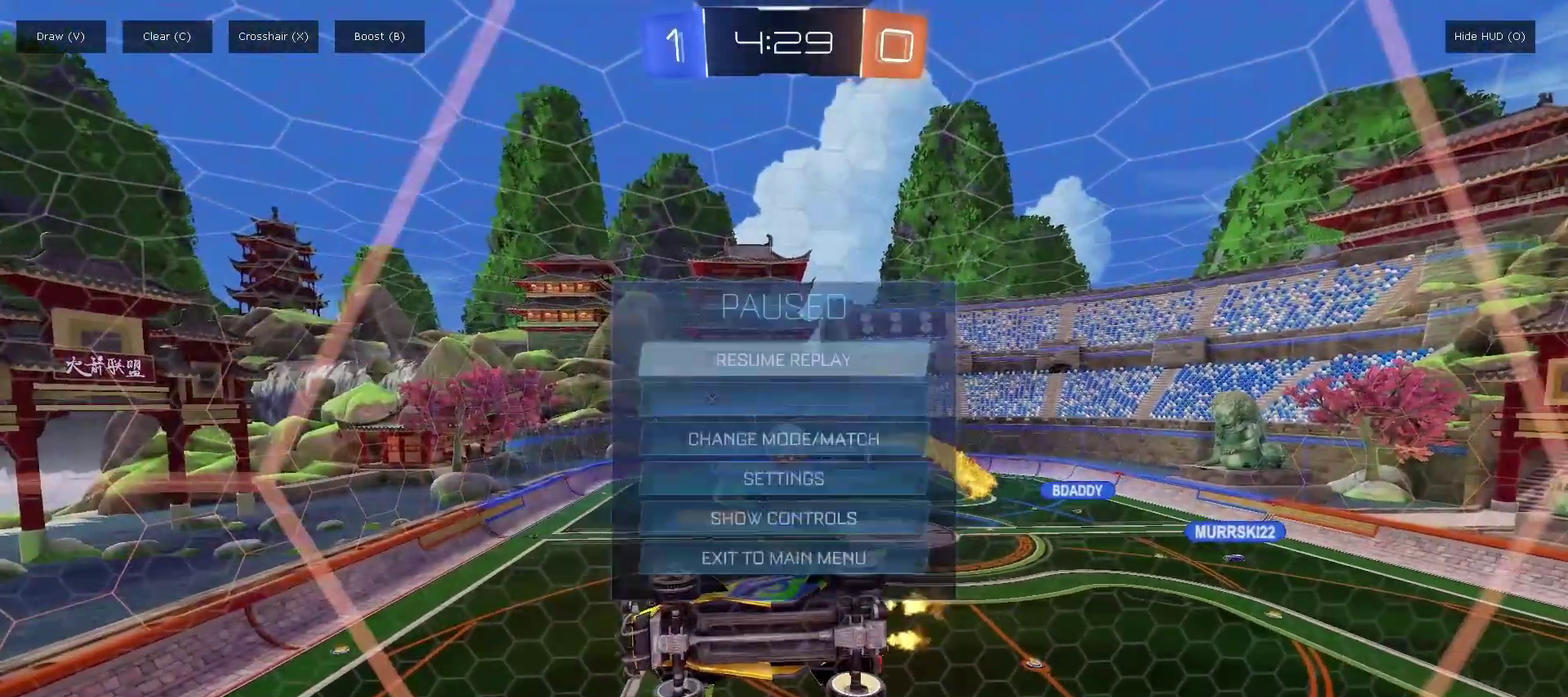
{"buttons": ["DPAD_DOWN"], "left_stick": "center", "right_stick": "center", "events": [[17, "DPAD_DOWN", "down"], [67, "DPAD_DOWN", "up"], [117, "CROSS", "down"], [217, "CROSS", "up"], [483, "DPAD_DOWN", "down"]]}